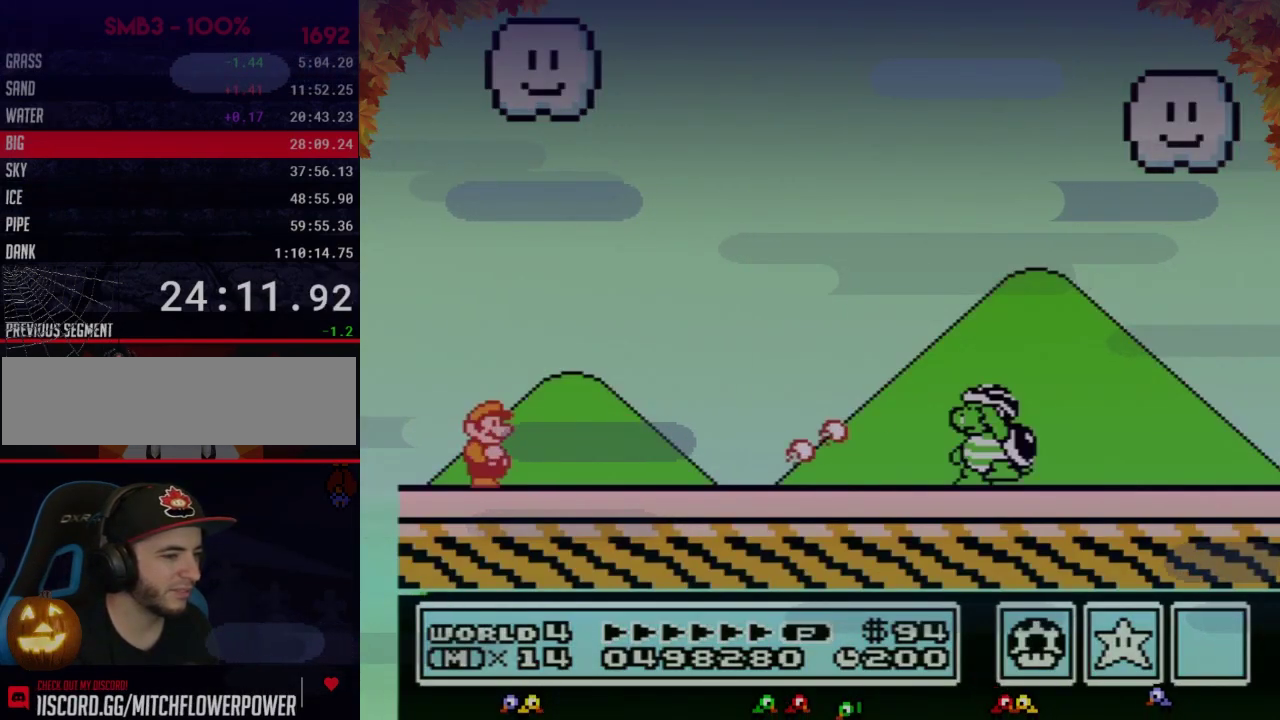
Gameplay with a controller (Nintendo layout); each line is a JSON object with the inputs held at the frame after it. "events" lists button and stick changes between this image and that frame as [ms after this image, input, new state], when the widget could be followed in between. Not read: L3 R3.
{"buttons": ["B"], "events": []}
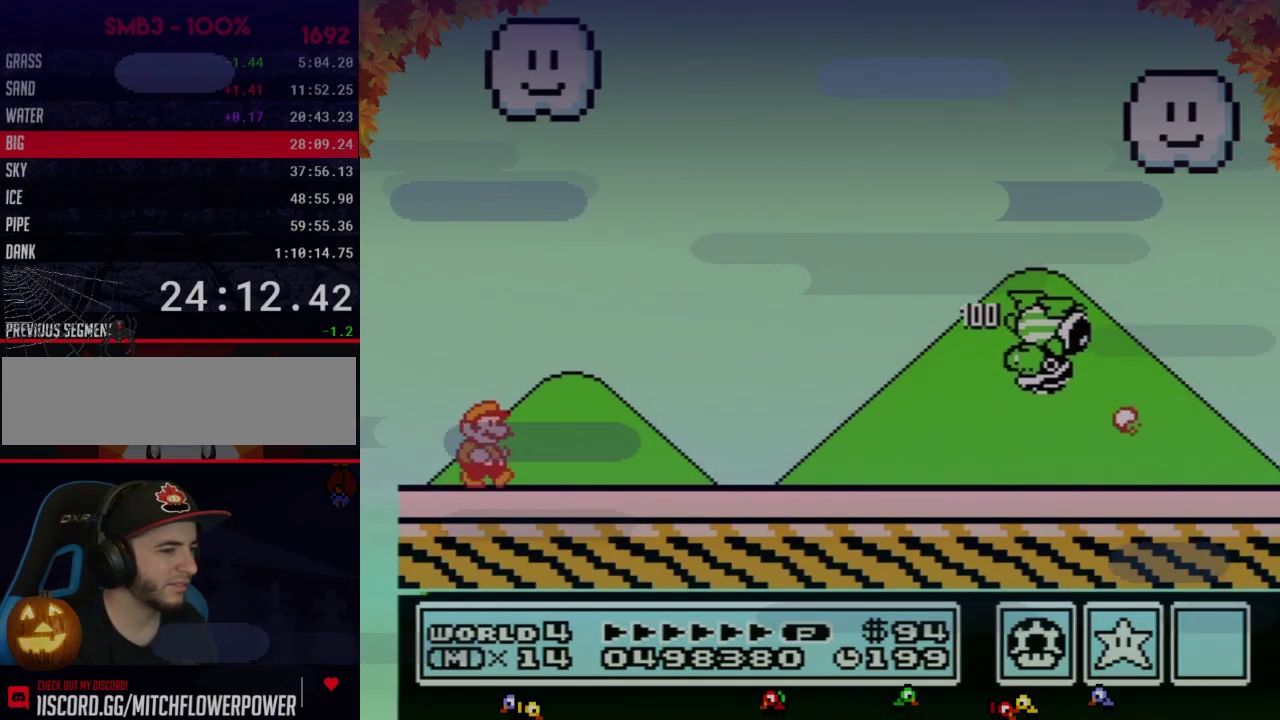
{"buttons": ["A", "B"], "events": [[100, "DPAD_RIGHT", "down"], [133, "A", "down"], [450, "DPAD_RIGHT", "up"]]}
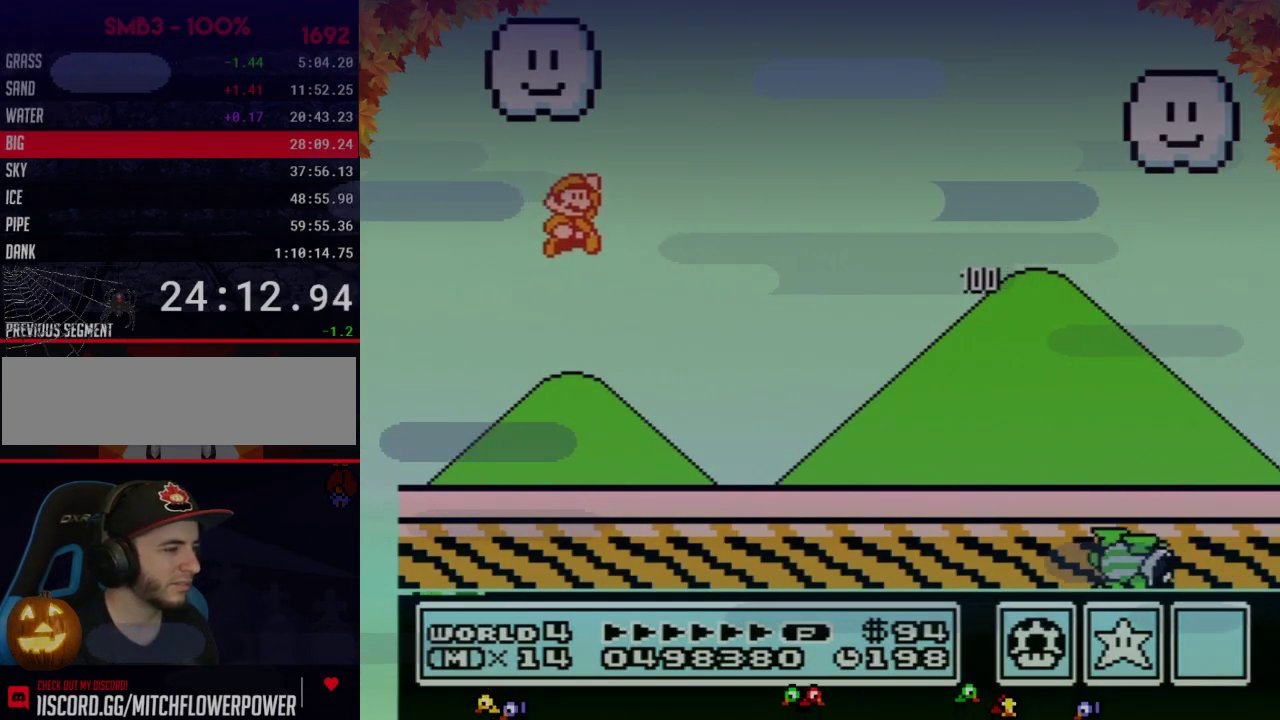
{"buttons": ["B", "DPAD_RIGHT"], "events": [[67, "DPAD_RIGHT", "down"], [133, "A", "up"]]}
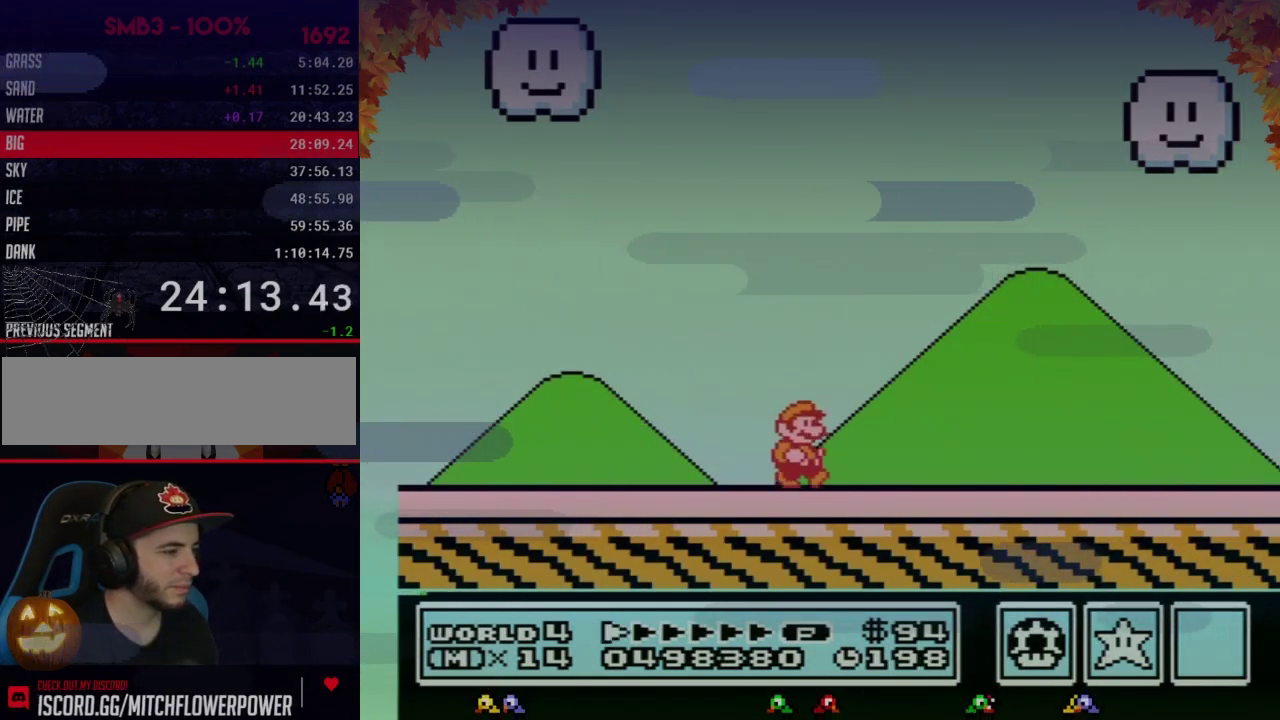
{"buttons": ["B", "DPAD_RIGHT"], "events": []}
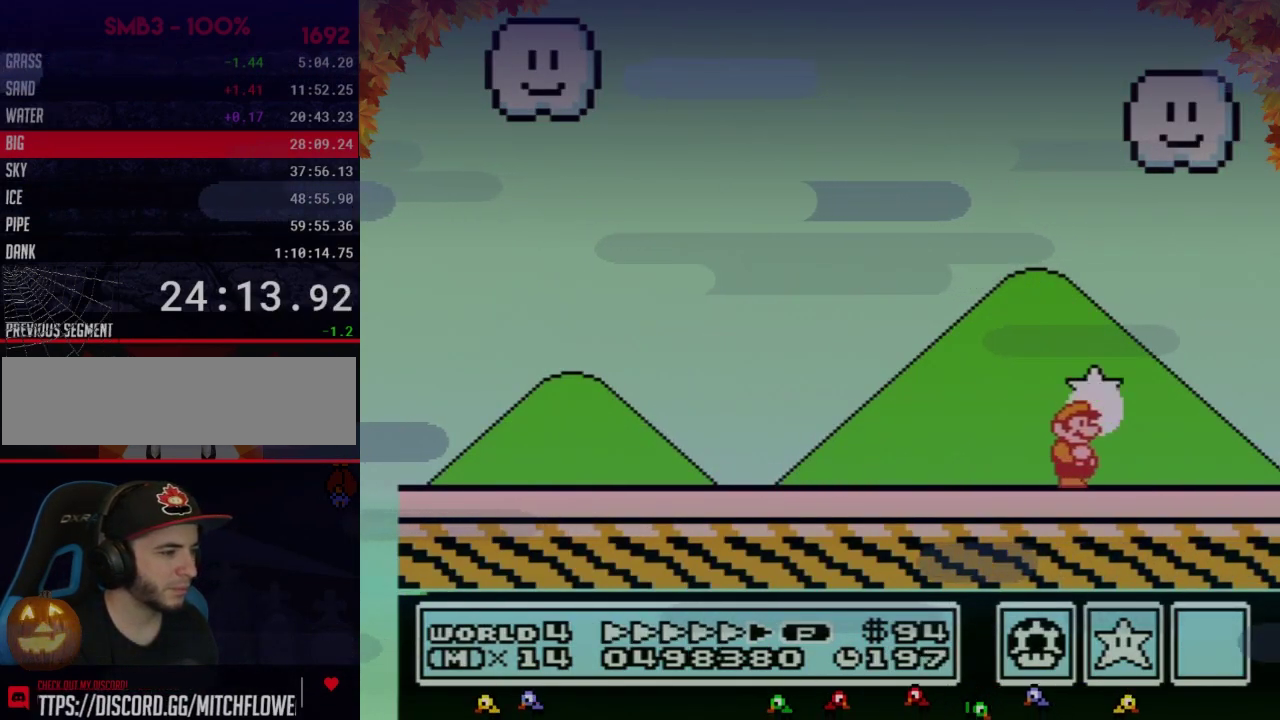
{"buttons": ["B"], "events": [[317, "B", "up"], [383, "DPAD_RIGHT", "up"], [450, "B", "down"]]}